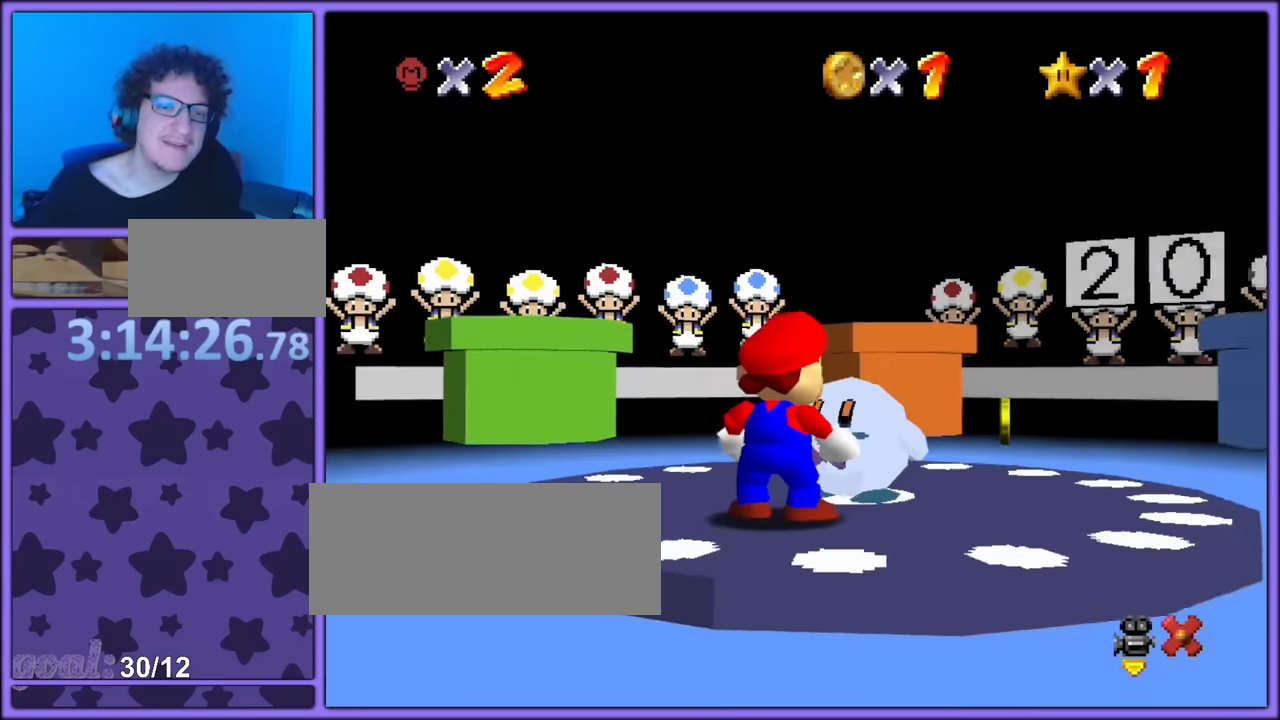
Gameplay with a controller (Nintendo layout); each line is a JSON object with the inputs held at the frame after it (dt_ms = milliseconds from this image to that frame). "button_events" lists button changes between this image and that frame as [ms after this image, input, new state], when the widget could be followed in between (sticks are given only as held states). Not read: L1 L3 R3.
{"dt_ms": 500, "buttons": ["A"], "left_stick": "up", "button_events": []}
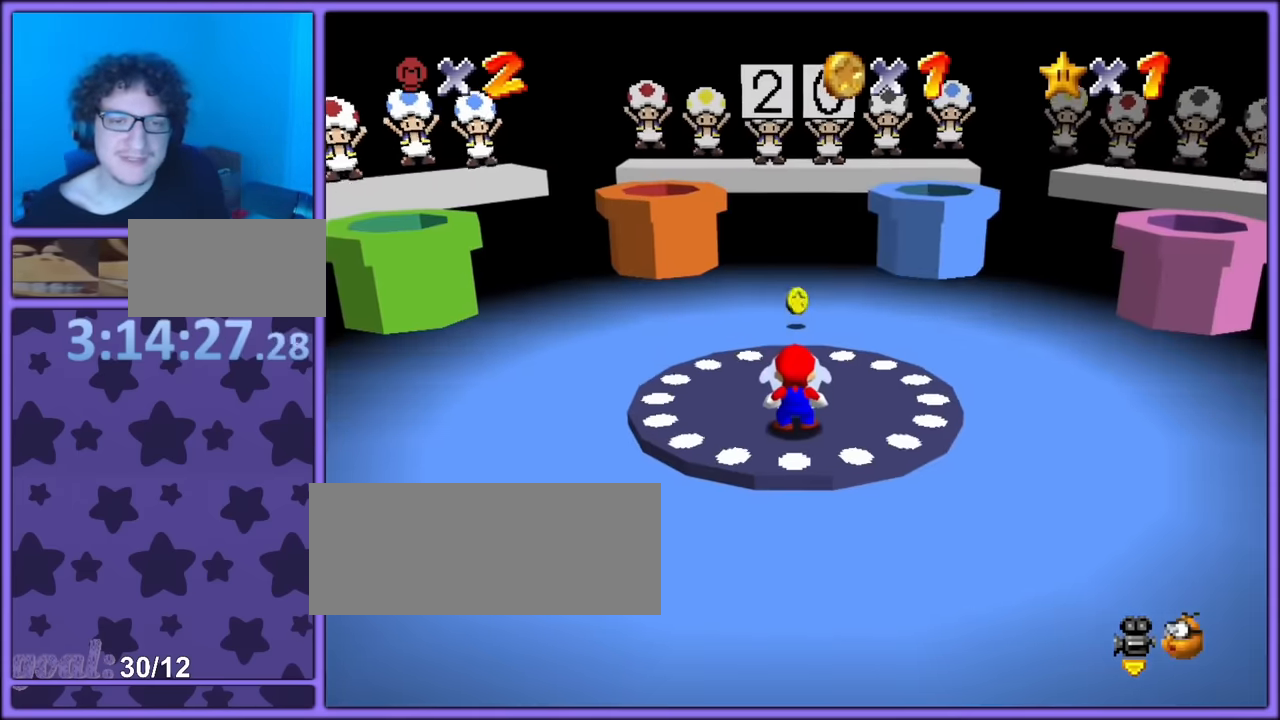
{"dt_ms": 500, "buttons": ["A"], "left_stick": "up-right", "button_events": []}
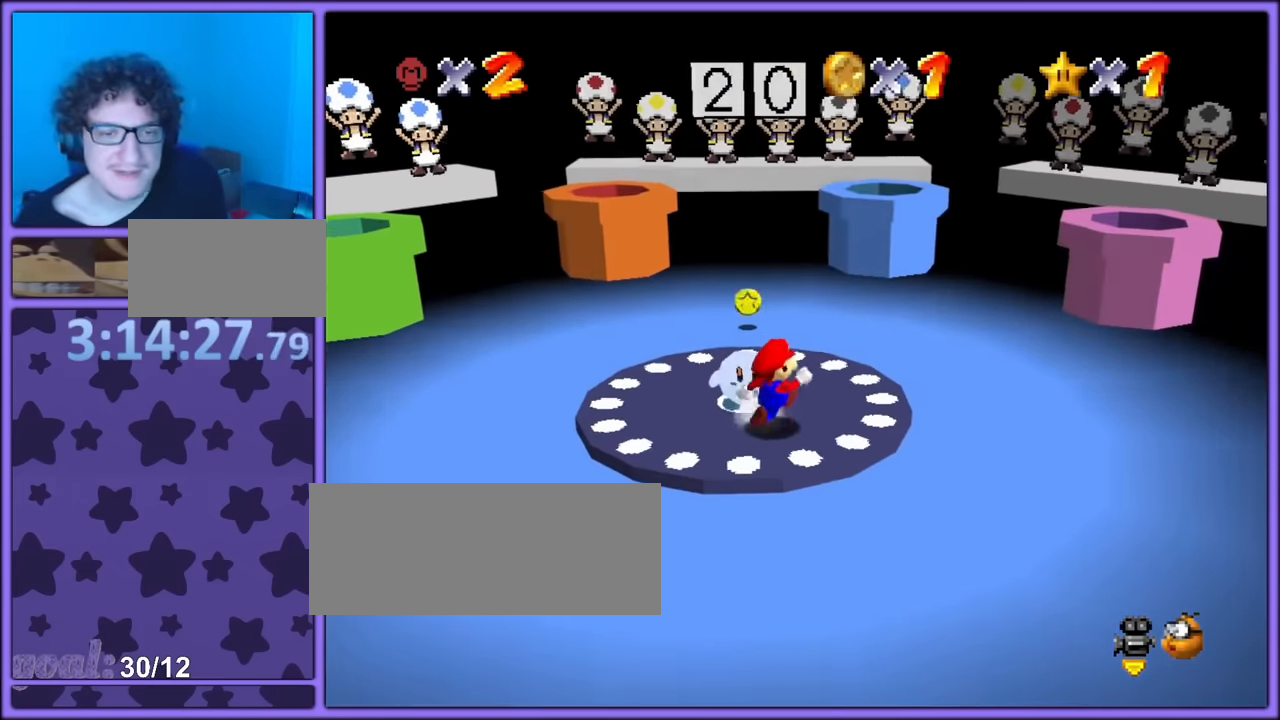
{"dt_ms": 500, "buttons": [], "left_stick": "down", "button_events": [[333, "A", "up"], [333, "B", "down"], [400, "B", "up"]]}
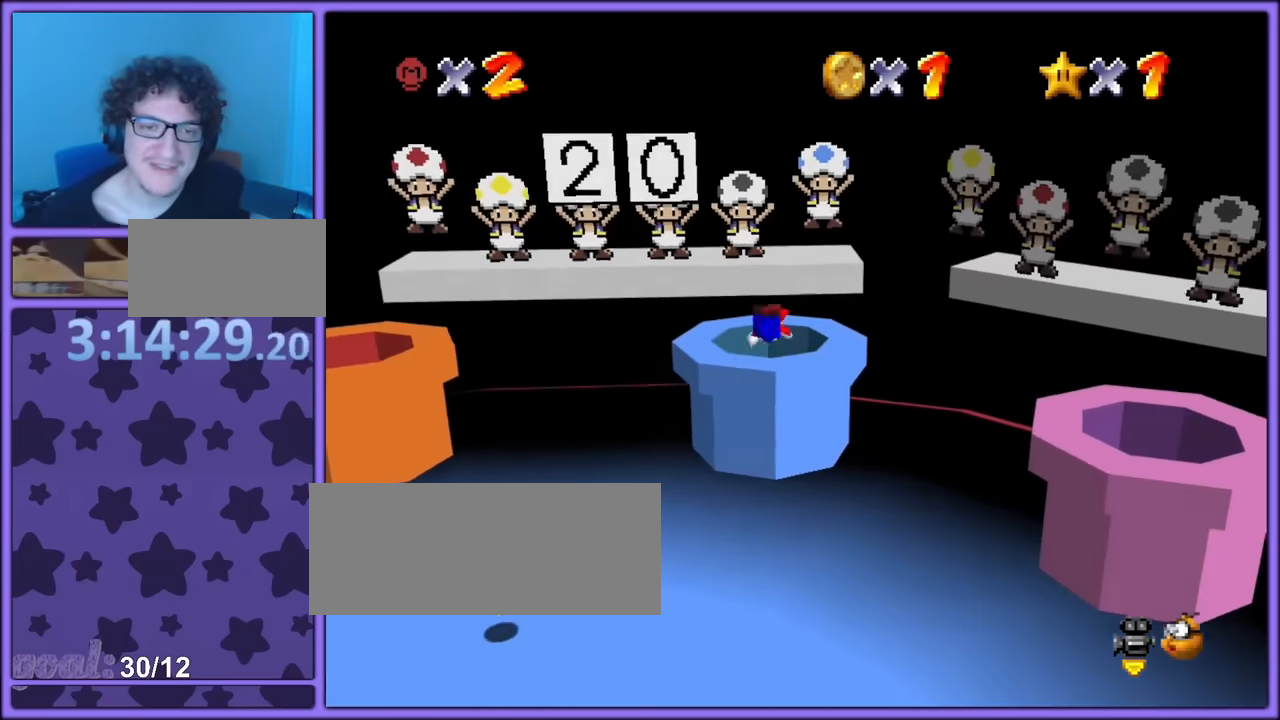
{"dt_ms": 500, "buttons": [], "left_stick": "down-left", "button_events": [[183, "B", "down"], [416, "B", "up"]]}
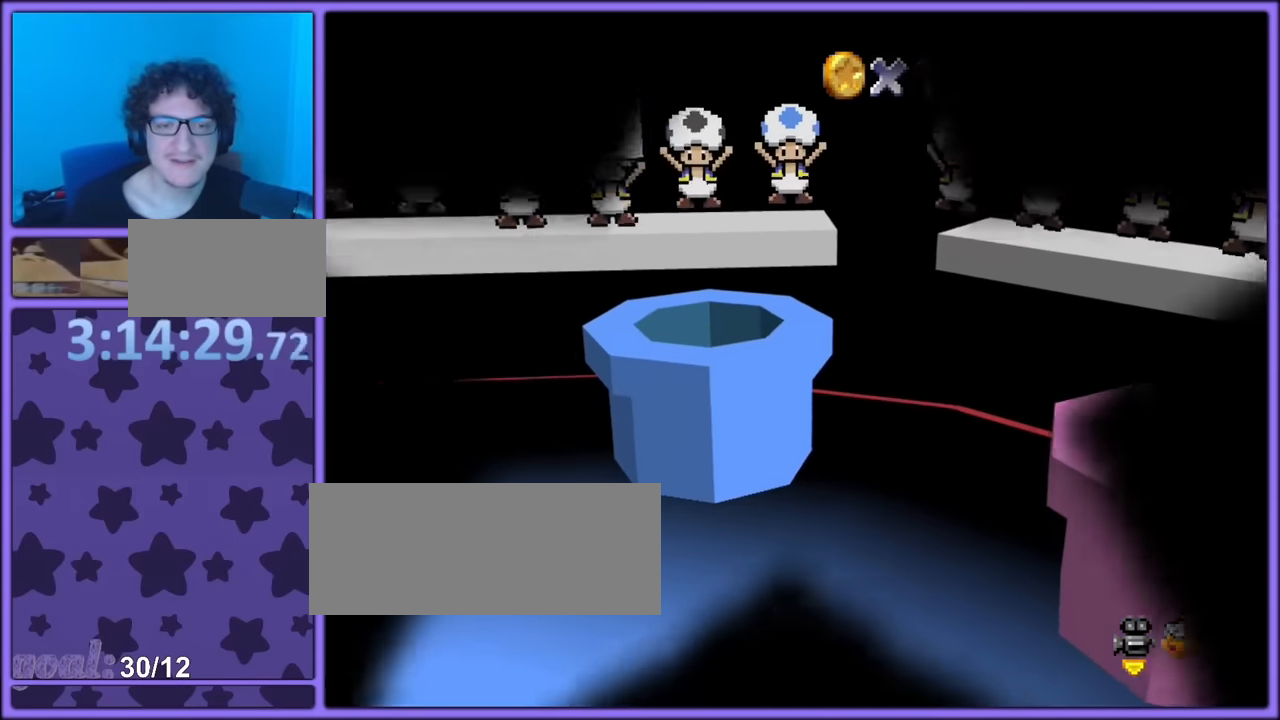
{"dt_ms": 500, "buttons": [], "left_stick": "down-left"}
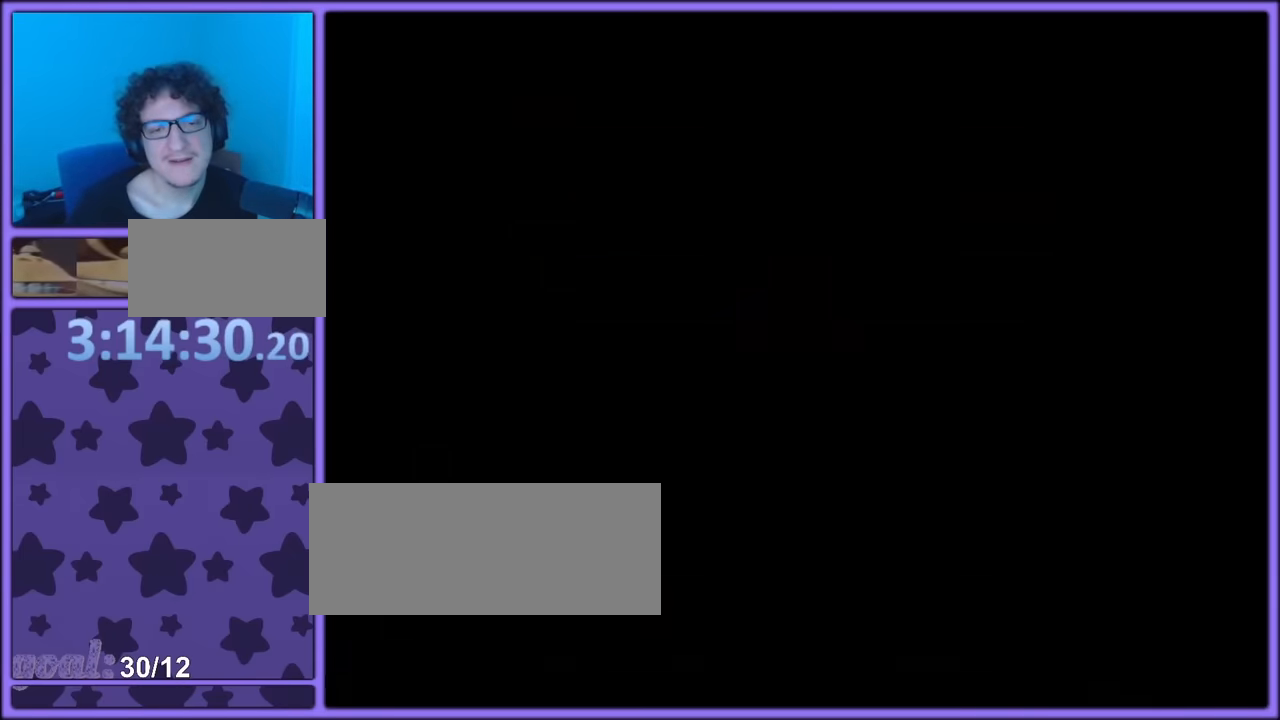
{"dt_ms": 1000, "buttons": [], "left_stick": "up-left", "button_events": []}